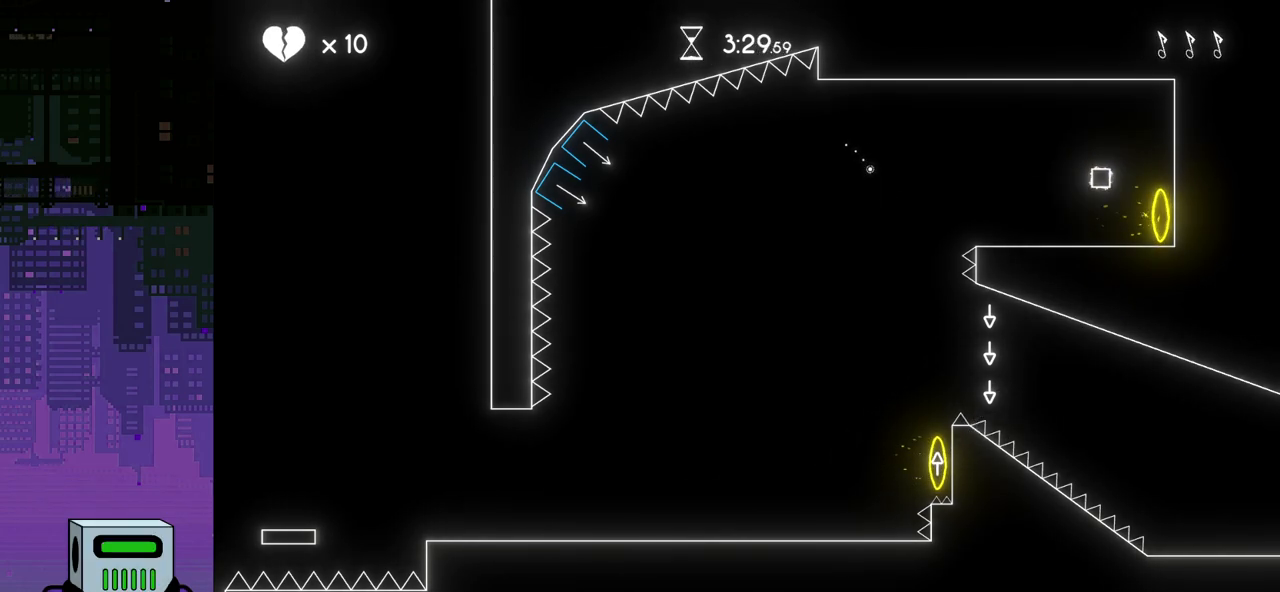
Gameplay with a controller (PlayStation layout); each line is a JSON object with the inputs held at the frame after it. "events" lists button and stick changes between this image and that frame as [ms after this image, input, new state], when the widget could be followed in between. Not read: left_stick right_stick.
{"buttons": ["CROSS", "DPAD_LEFT"], "events": [[400, "CROSS", "down"]]}
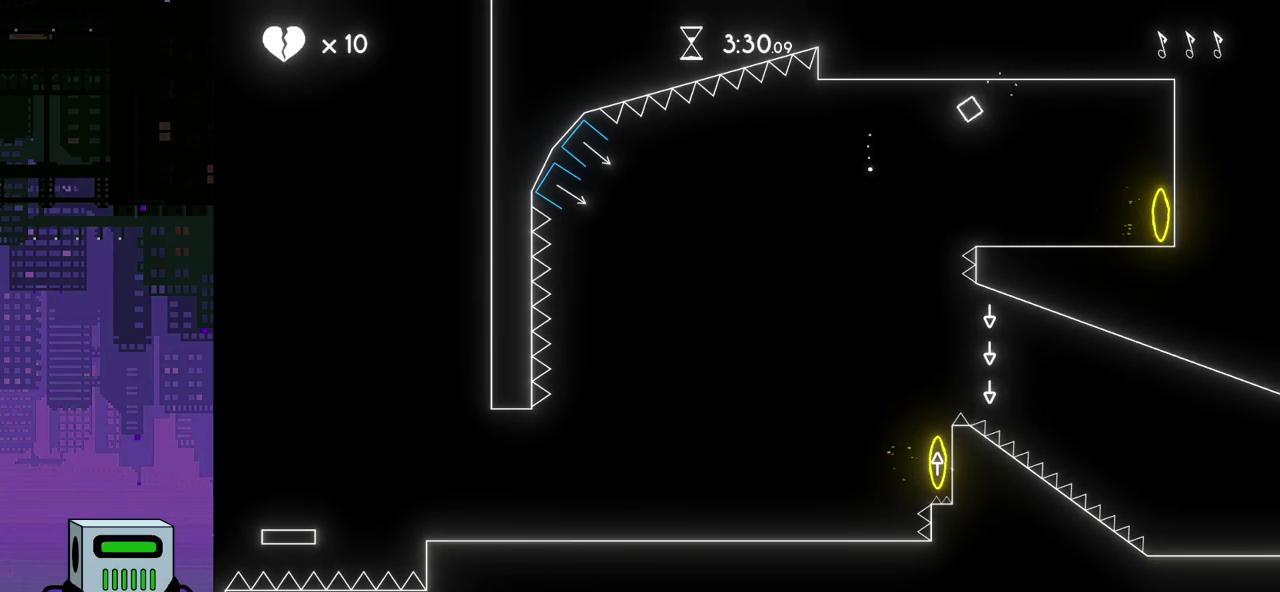
{"buttons": ["DPAD_RIGHT"], "events": [[367, "CROSS", "up"], [433, "DPAD_LEFT", "up"], [500, "DPAD_RIGHT", "down"]]}
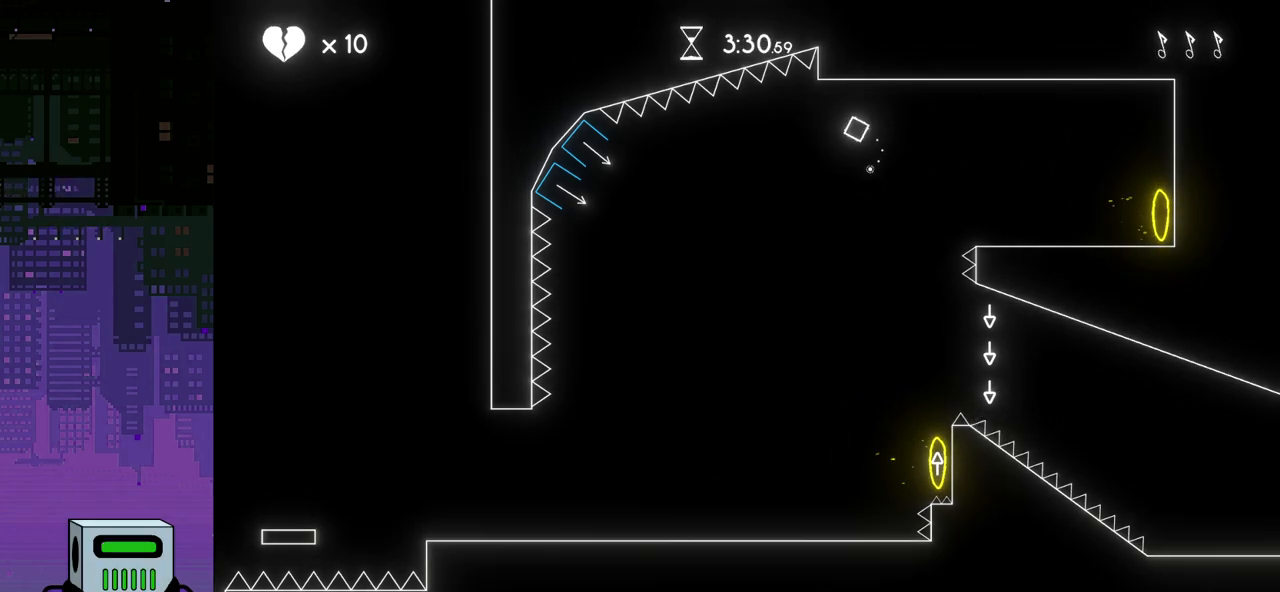
{"buttons": ["DPAD_RIGHT"], "events": []}
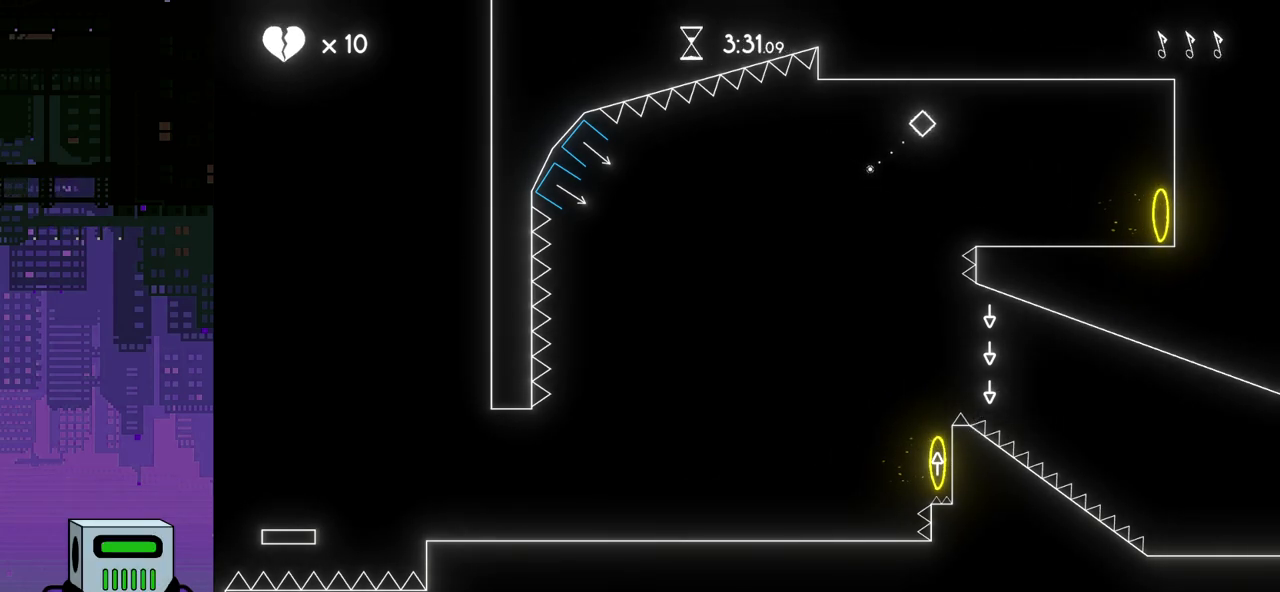
{"buttons": ["CROSS", "DPAD_LEFT"], "events": [[17, "DPAD_DOWN", "down"], [33, "DPAD_RIGHT", "up"], [50, "DPAD_DOWN", "up"], [50, "DPAD_LEFT", "down"], [333, "CROSS", "down"]]}
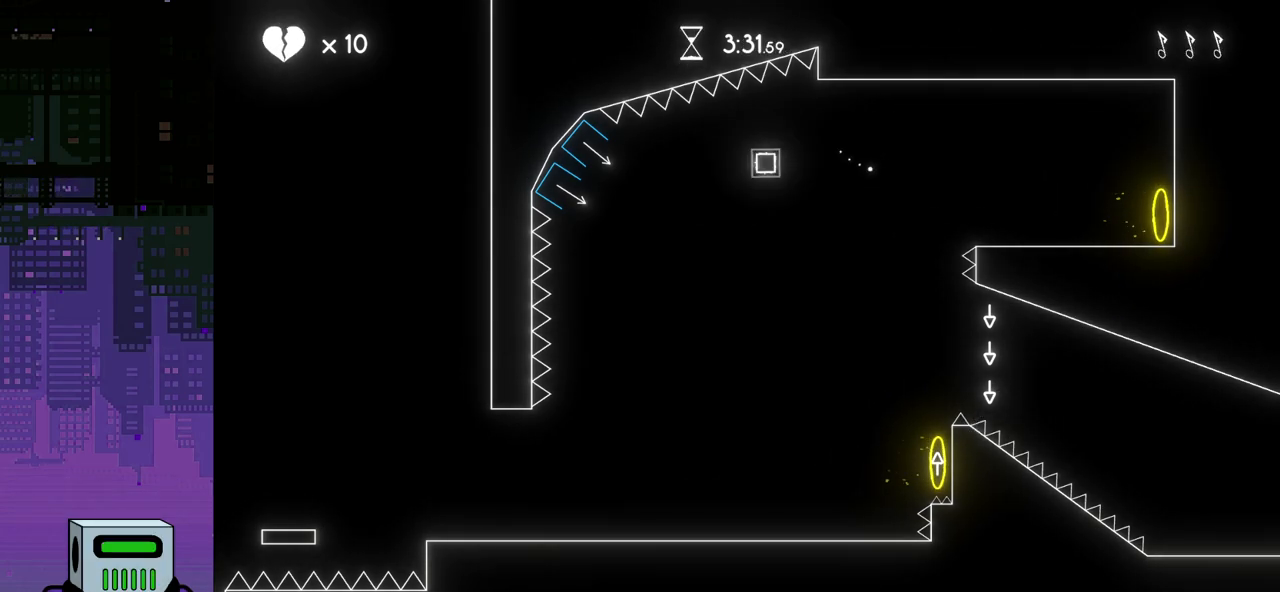
{"buttons": ["CROSS", "DPAD_DOWN", "DPAD_RIGHT"], "events": [[267, "DPAD_LEFT", "up"], [283, "DPAD_DOWN", "down"], [283, "DPAD_RIGHT", "down"], [300, "DPAD_DOWN", "up"], [350, "DPAD_DOWN", "down"]]}
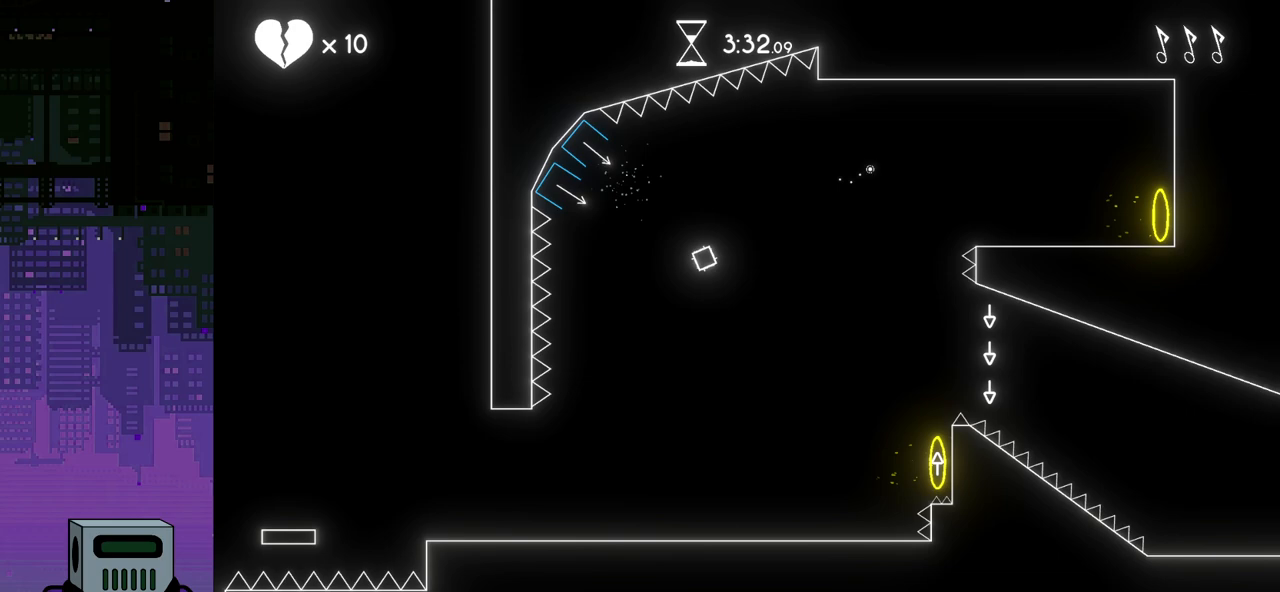
{"buttons": ["DPAD_DOWN", "DPAD_RIGHT"], "events": [[417, "CROSS", "up"]]}
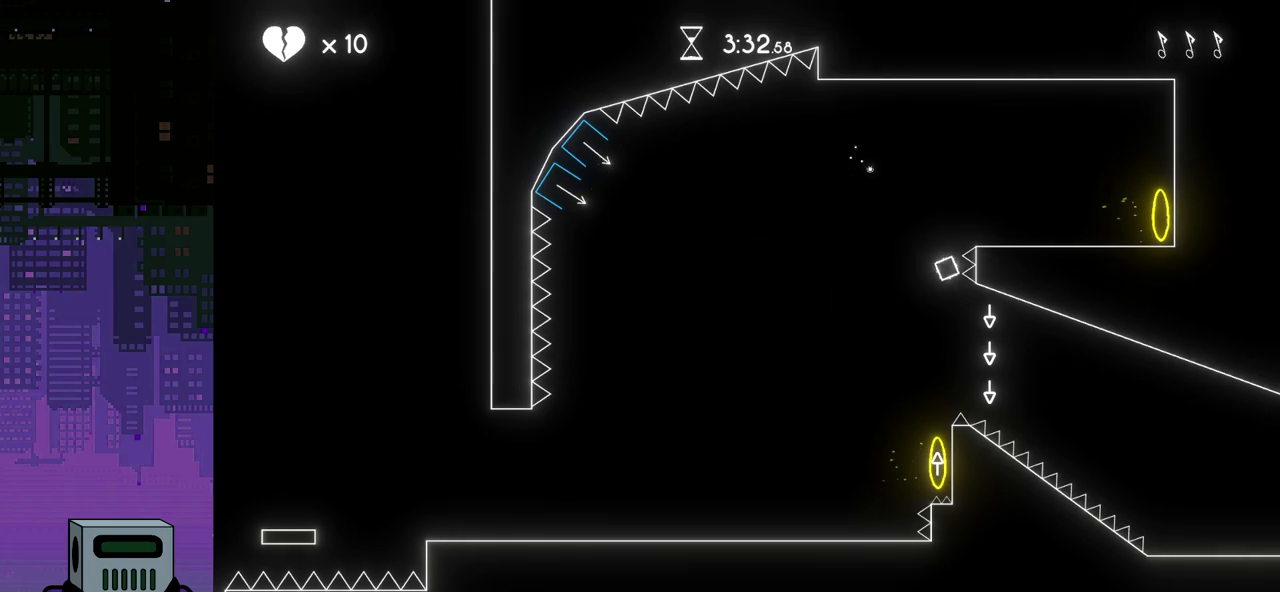
{"buttons": ["DPAD_RIGHT"], "events": [[117, "DPAD_DOWN", "up"]]}
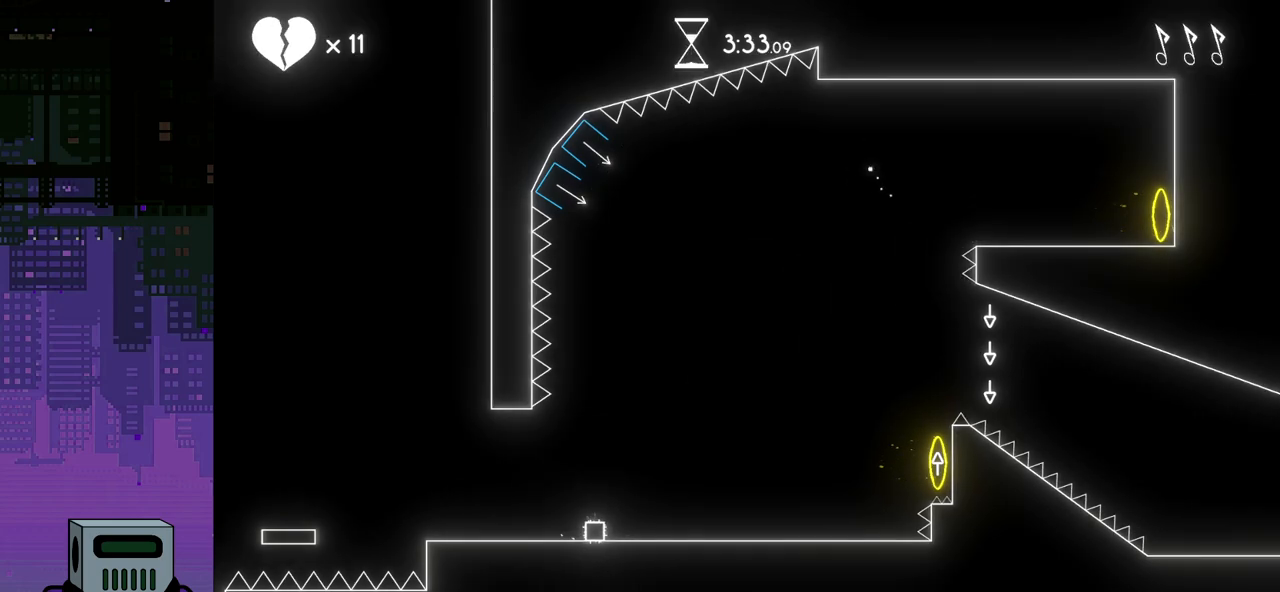
{"buttons": ["DPAD_RIGHT"], "events": []}
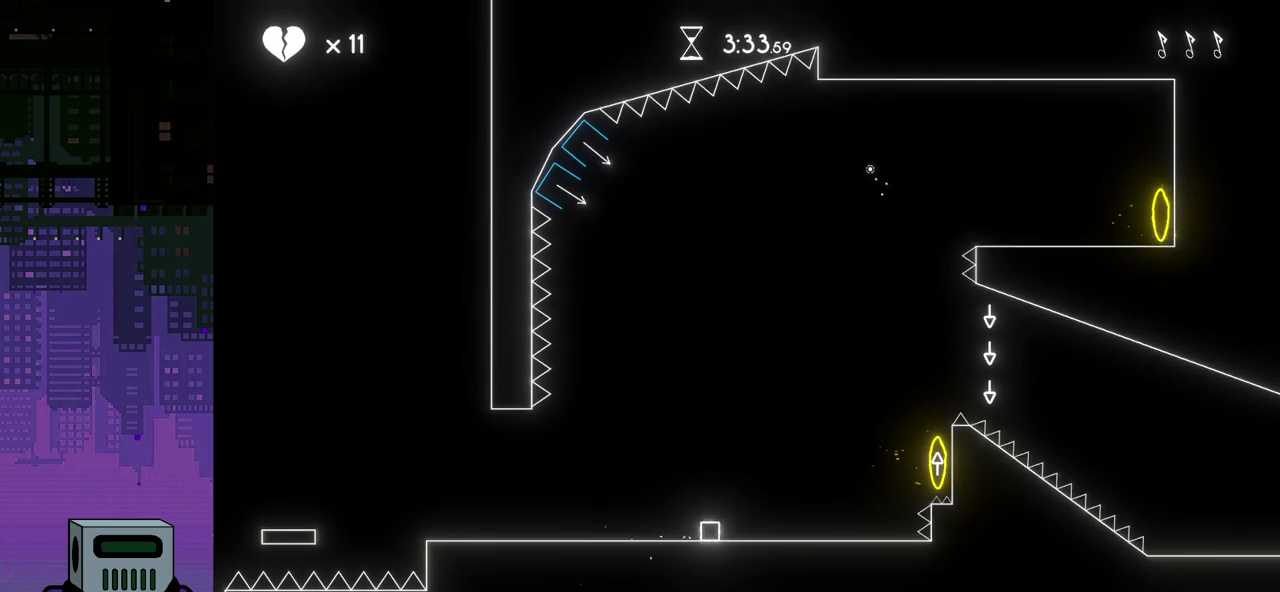
{"buttons": ["DPAD_RIGHT"], "events": []}
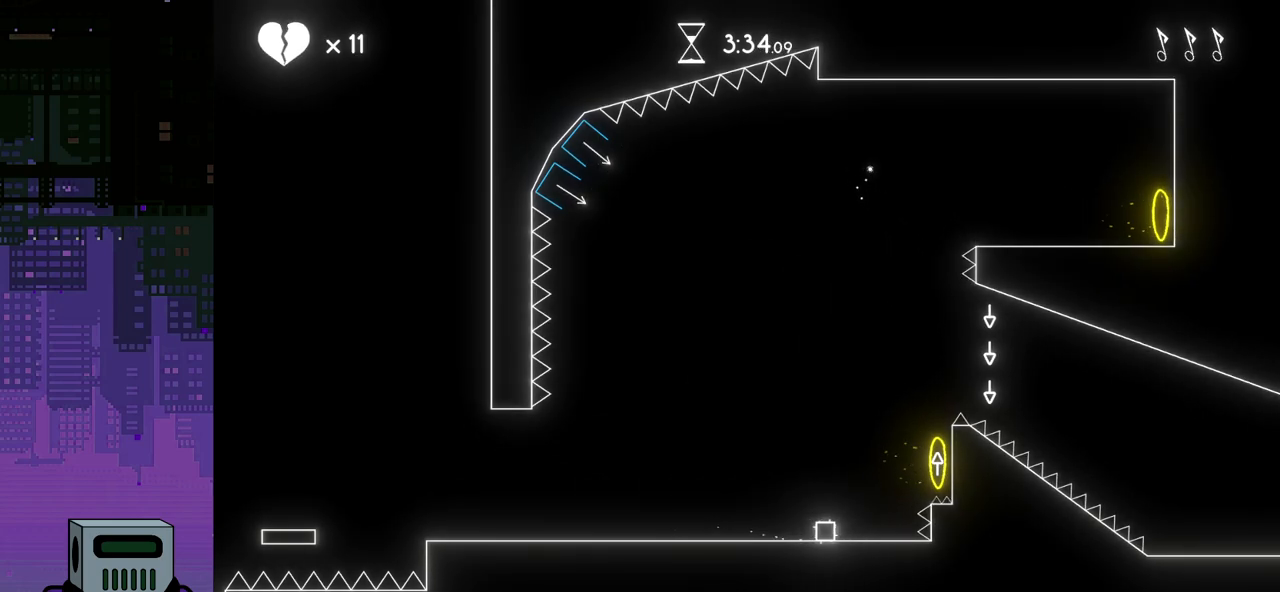
{"buttons": ["CROSS"], "events": [[133, "CROSS", "down"], [483, "DPAD_RIGHT", "up"]]}
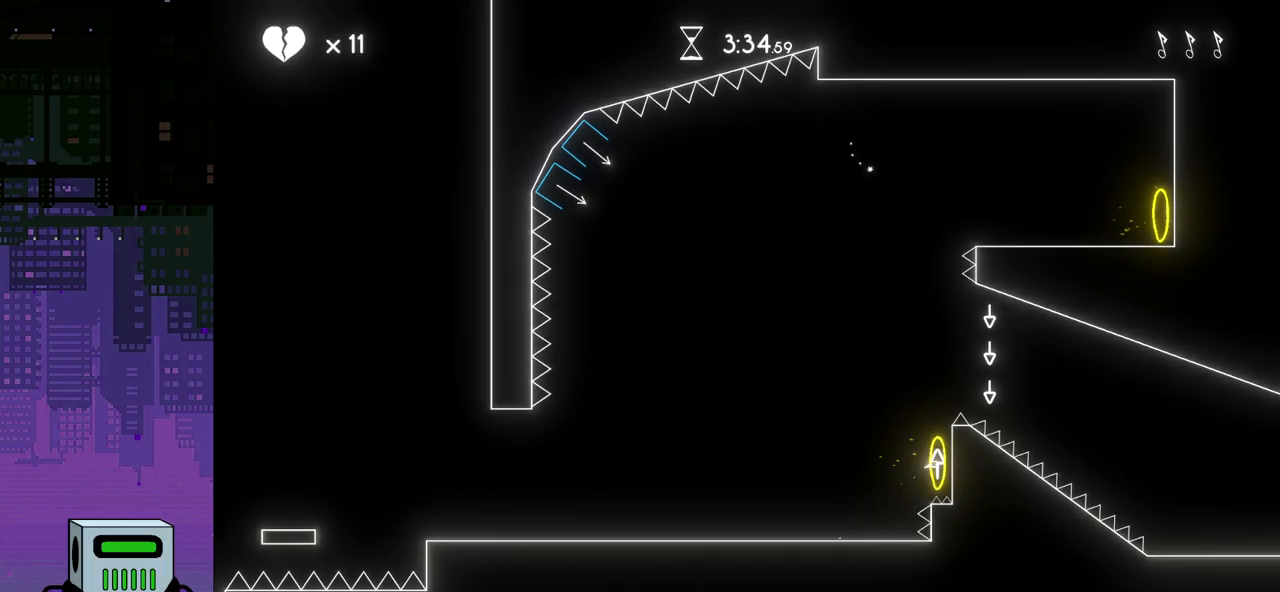
{"buttons": ["DPAD_LEFT"], "events": [[17, "CROSS", "up"], [67, "DPAD_LEFT", "down"]]}
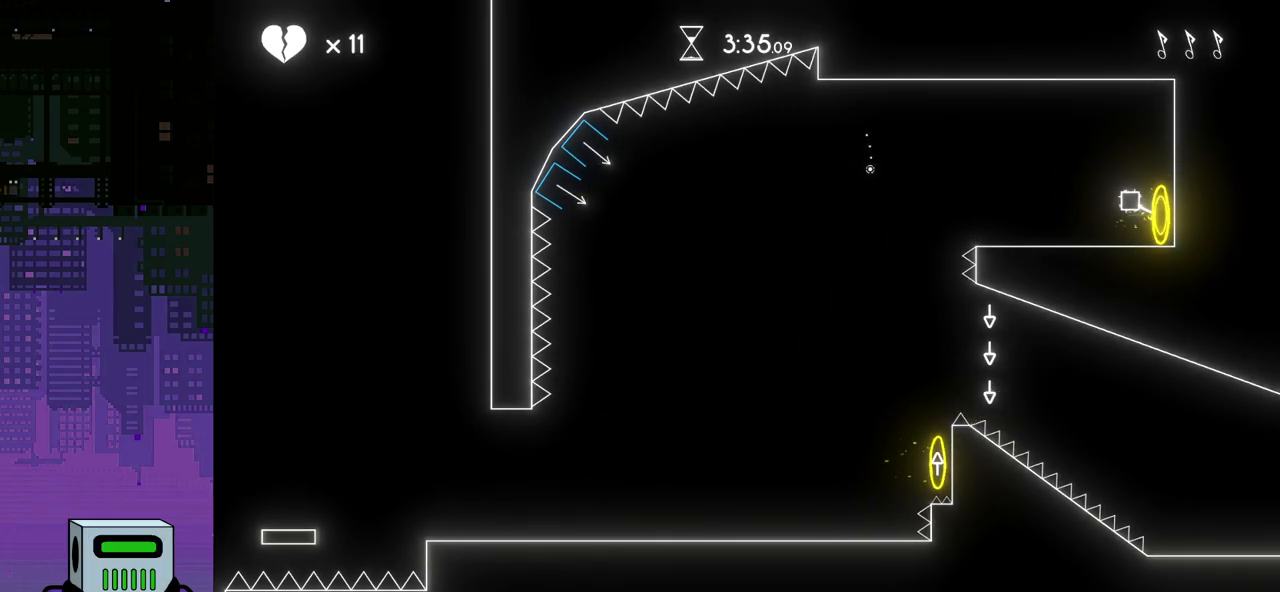
{"buttons": ["DPAD_LEFT"], "events": []}
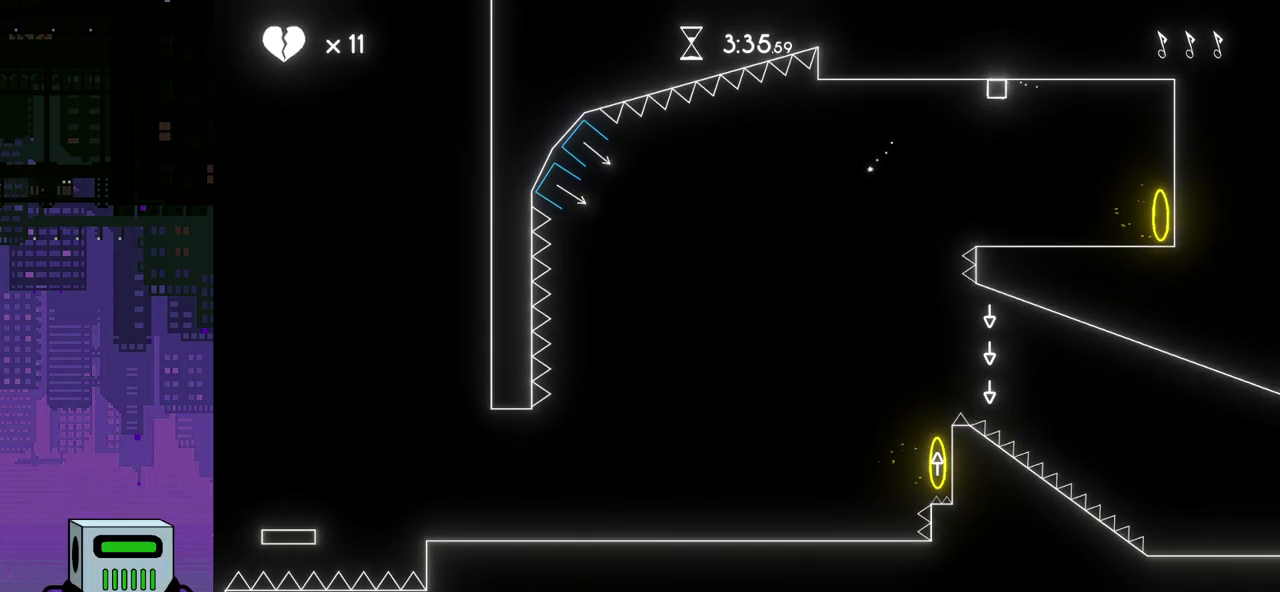
{"buttons": ["DPAD_LEFT"], "events": [[100, "CROSS", "down"], [483, "CROSS", "up"]]}
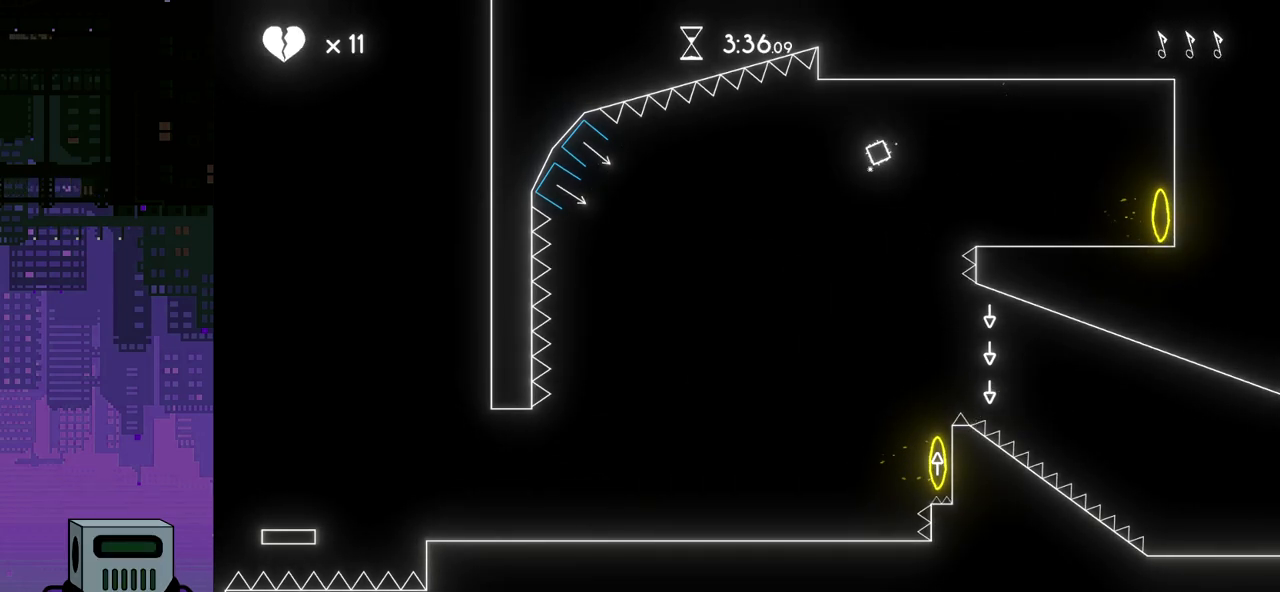
{"buttons": ["DPAD_RIGHT"], "events": [[100, "DPAD_LEFT", "up"], [217, "DPAD_RIGHT", "down"]]}
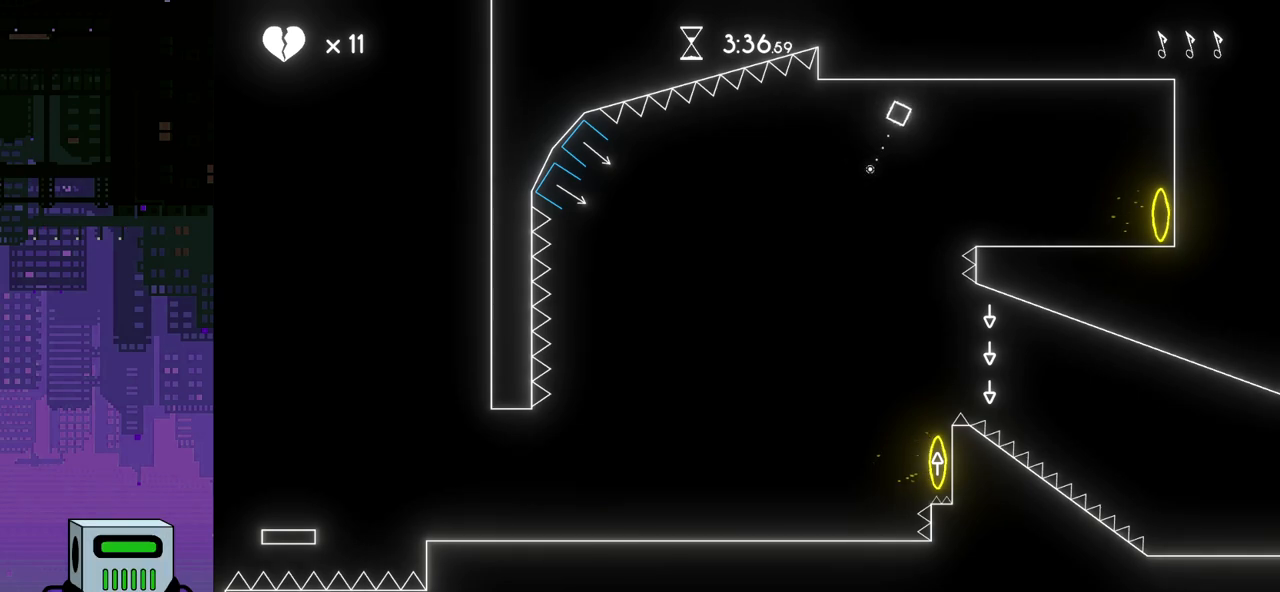
{"buttons": ["DPAD_LEFT"], "events": [[250, "DPAD_RIGHT", "up"], [300, "DPAD_LEFT", "down"]]}
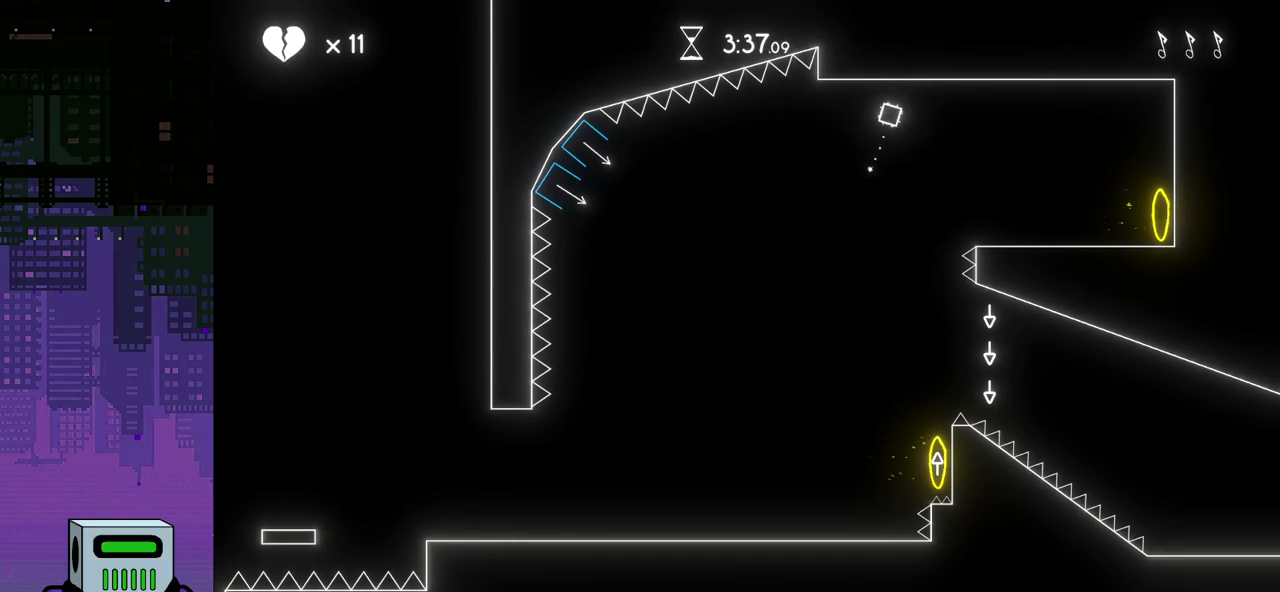
{"buttons": ["CROSS", "DPAD_LEFT"], "events": [[100, "CROSS", "down"]]}
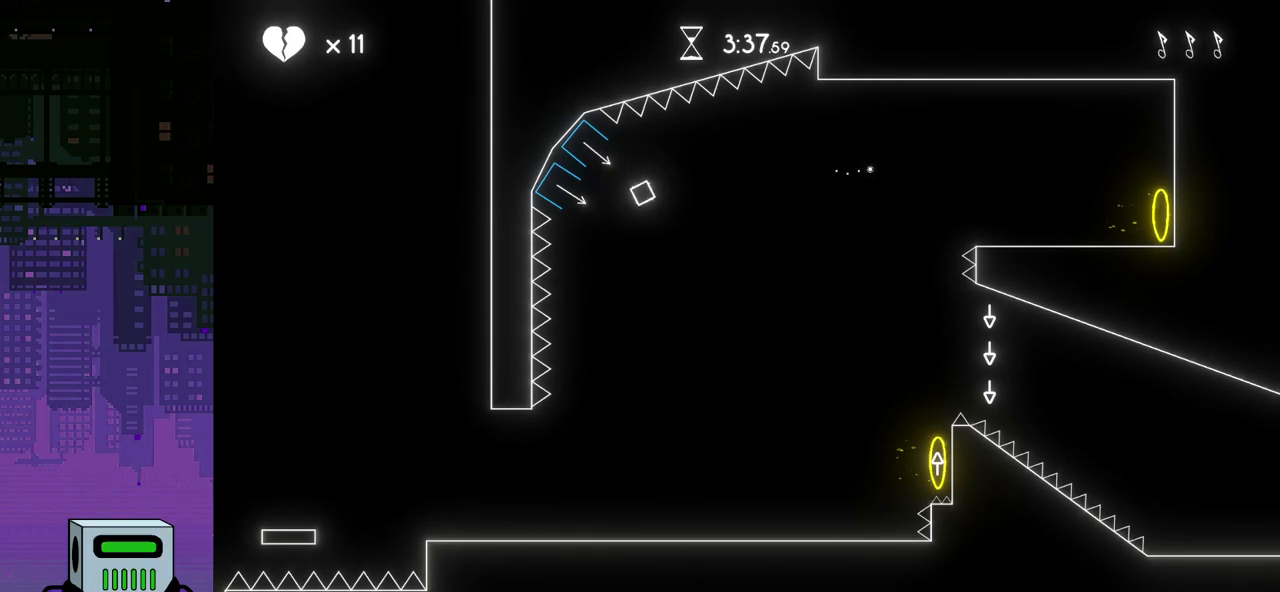
{"buttons": ["CROSS", "DPAD_DOWN", "DPAD_RIGHT"], "events": [[17, "DPAD_DOWN", "down"], [33, "DPAD_LEFT", "up"], [50, "DPAD_RIGHT", "down"]]}
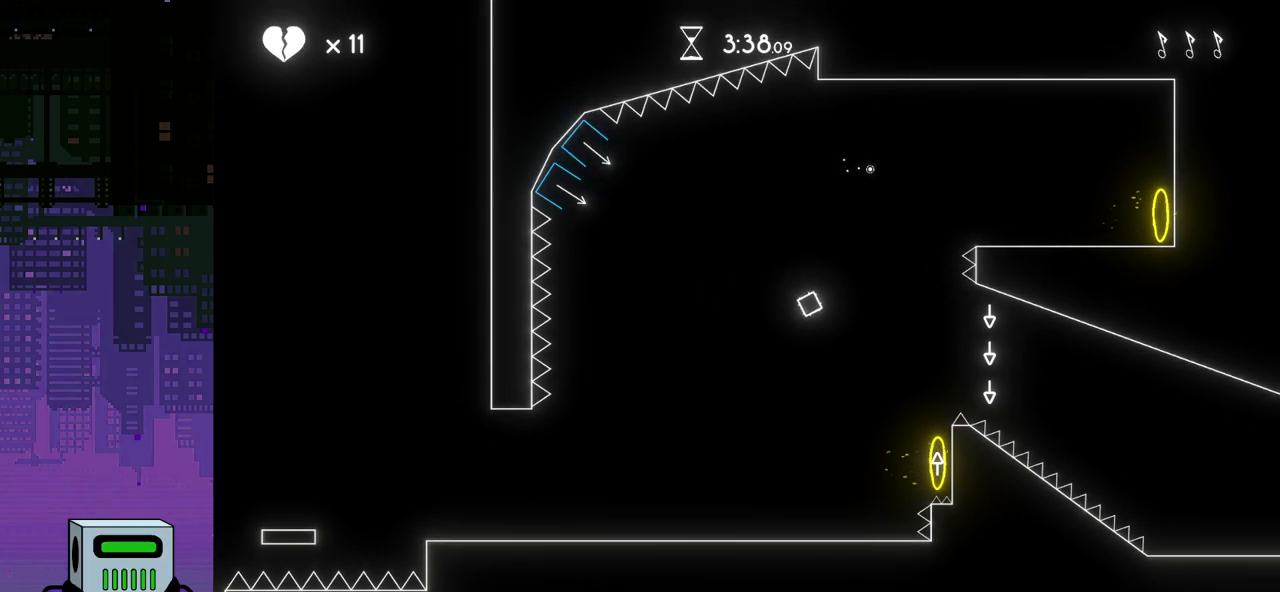
{"buttons": ["DPAD_RIGHT"], "events": [[233, "CROSS", "up"], [317, "DPAD_DOWN", "up"]]}
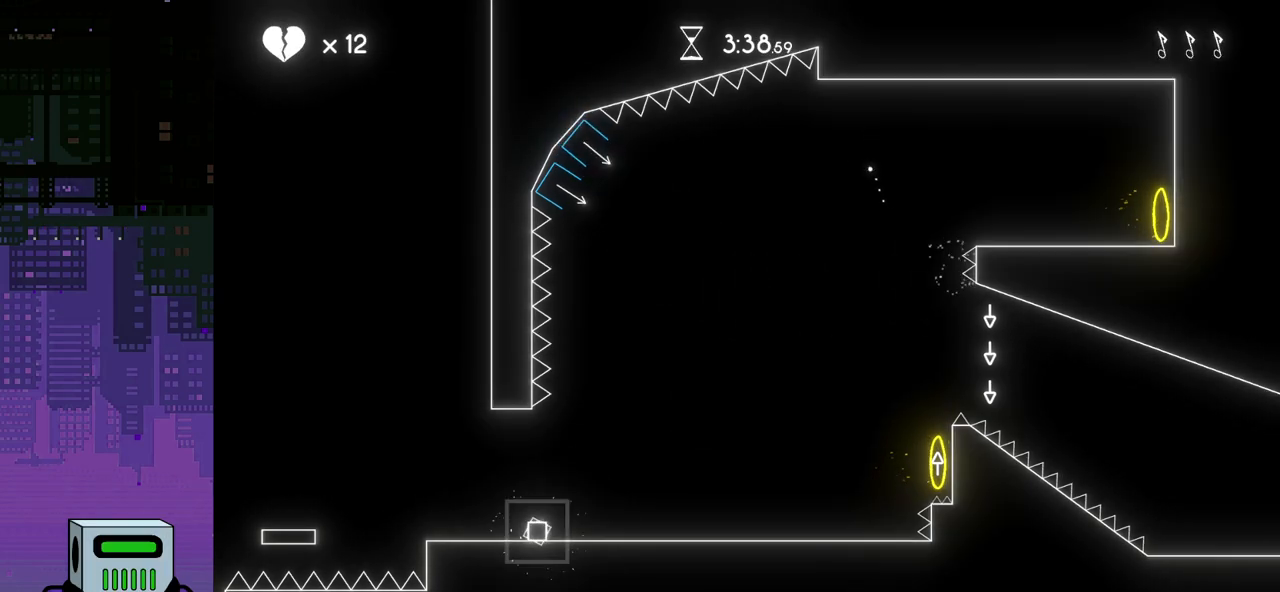
{"buttons": ["DPAD_RIGHT"], "events": []}
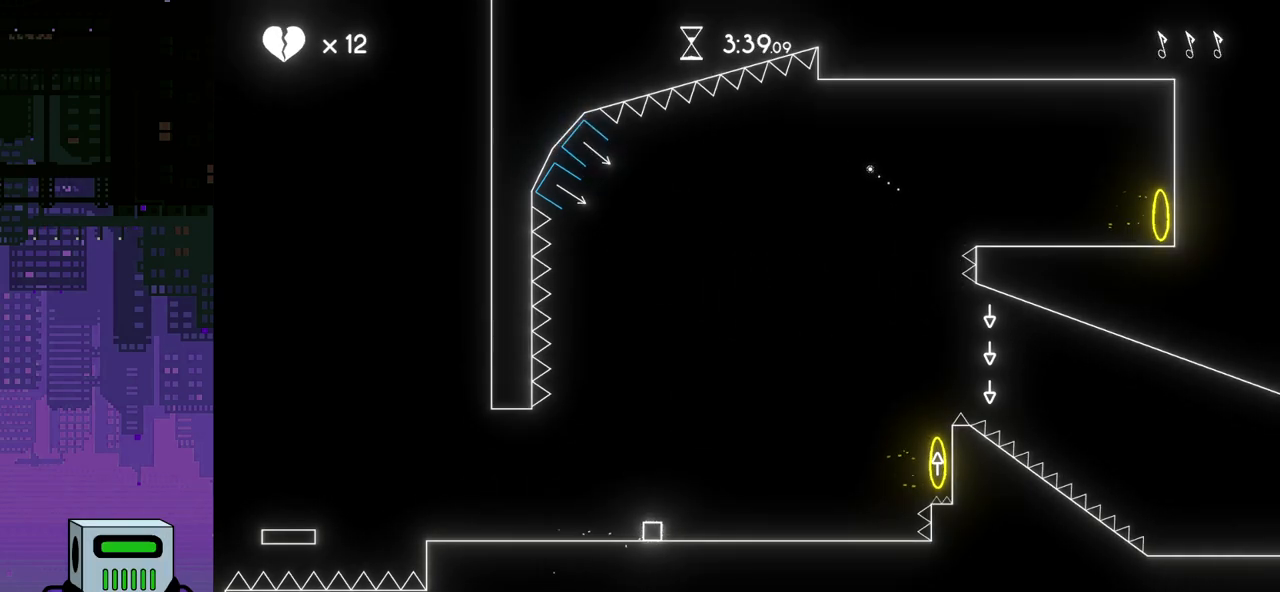
{"buttons": ["DPAD_RIGHT"], "events": []}
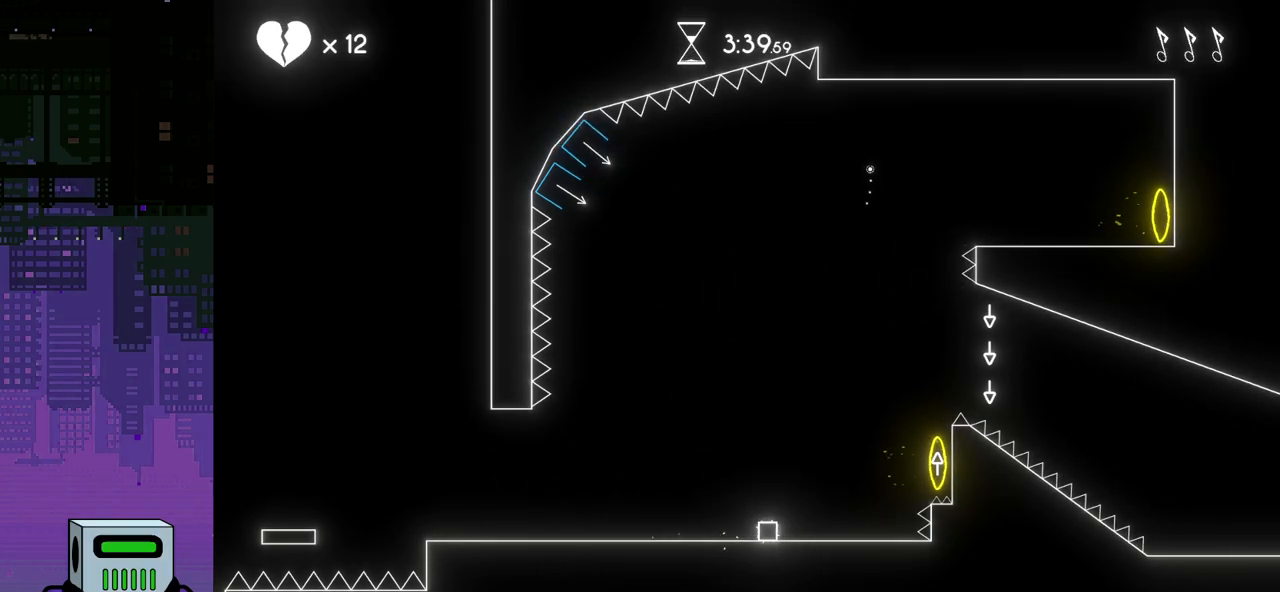
{"buttons": ["CROSS", "DPAD_RIGHT"], "events": [[317, "CROSS", "down"]]}
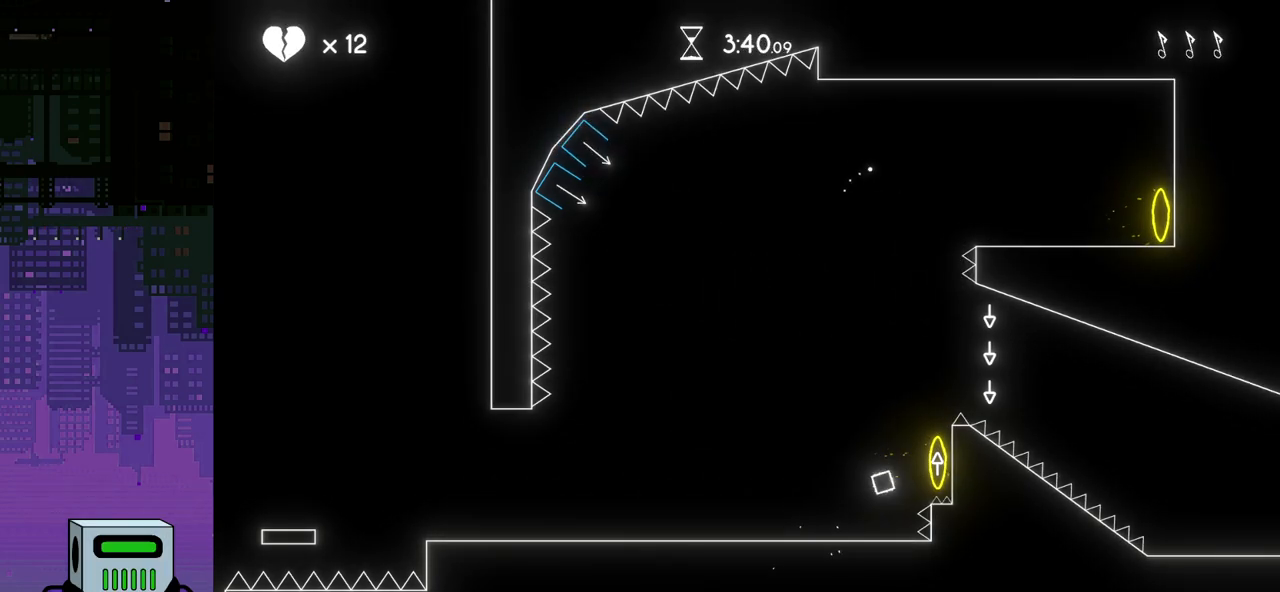
{"buttons": ["DPAD_LEFT"], "events": [[250, "CROSS", "up"], [267, "DPAD_RIGHT", "up"], [400, "DPAD_LEFT", "down"]]}
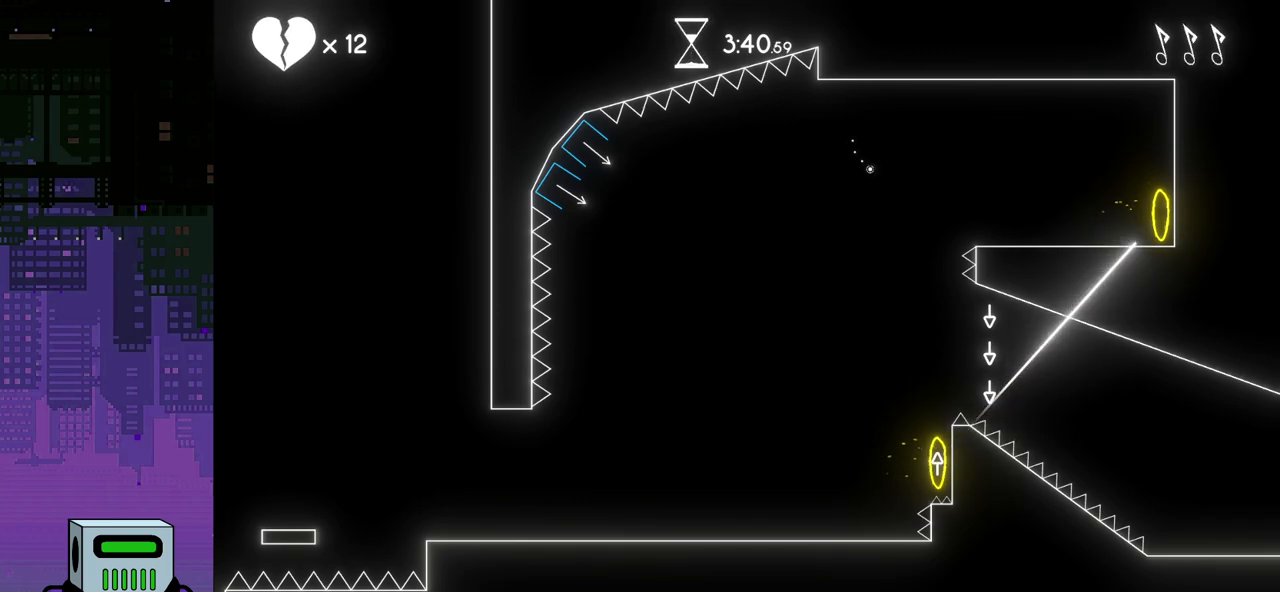
{"buttons": ["DPAD_LEFT"], "events": []}
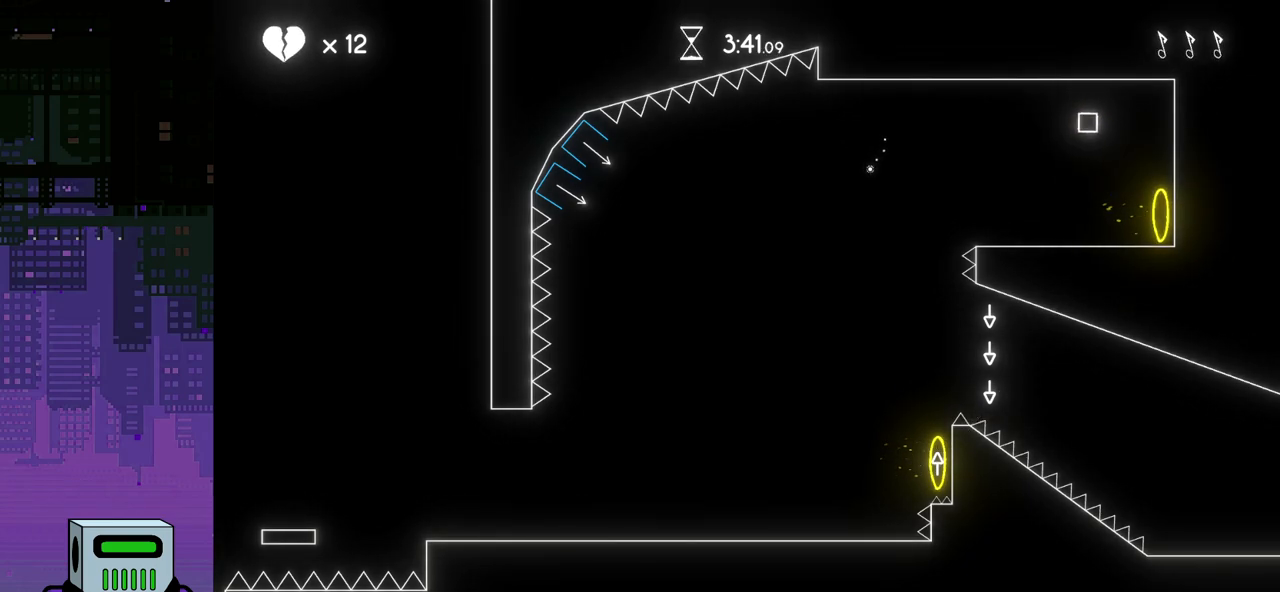
{"buttons": ["DPAD_LEFT"], "events": []}
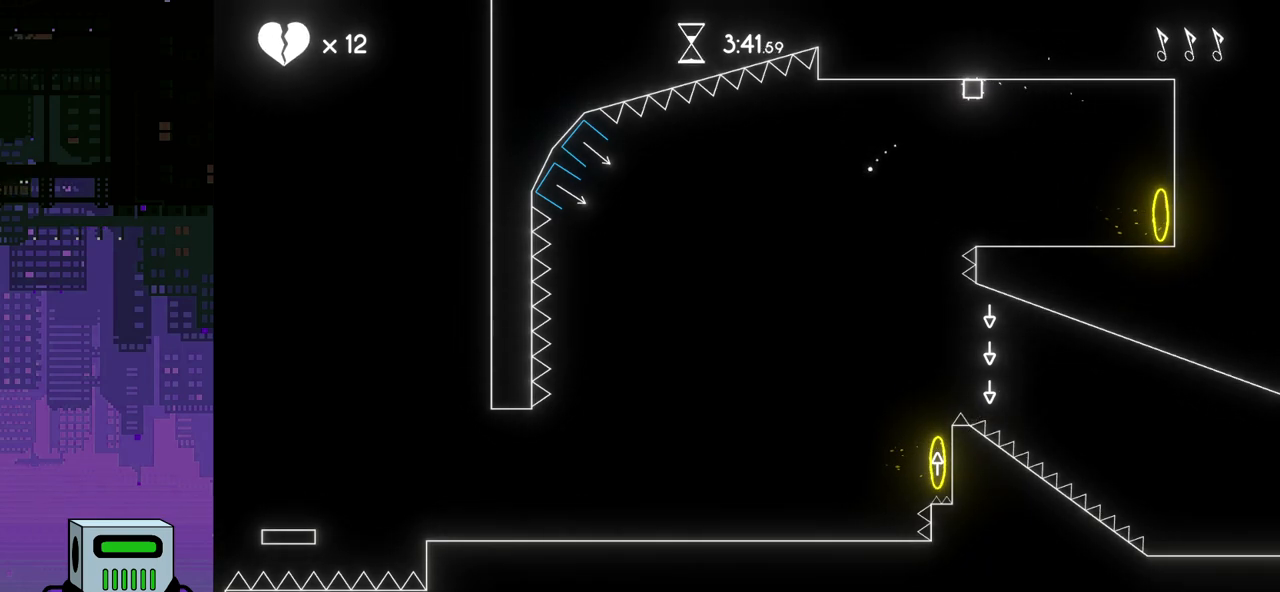
{"buttons": ["DPAD_LEFT"], "events": [[83, "CROSS", "down"], [300, "CROSS", "up"]]}
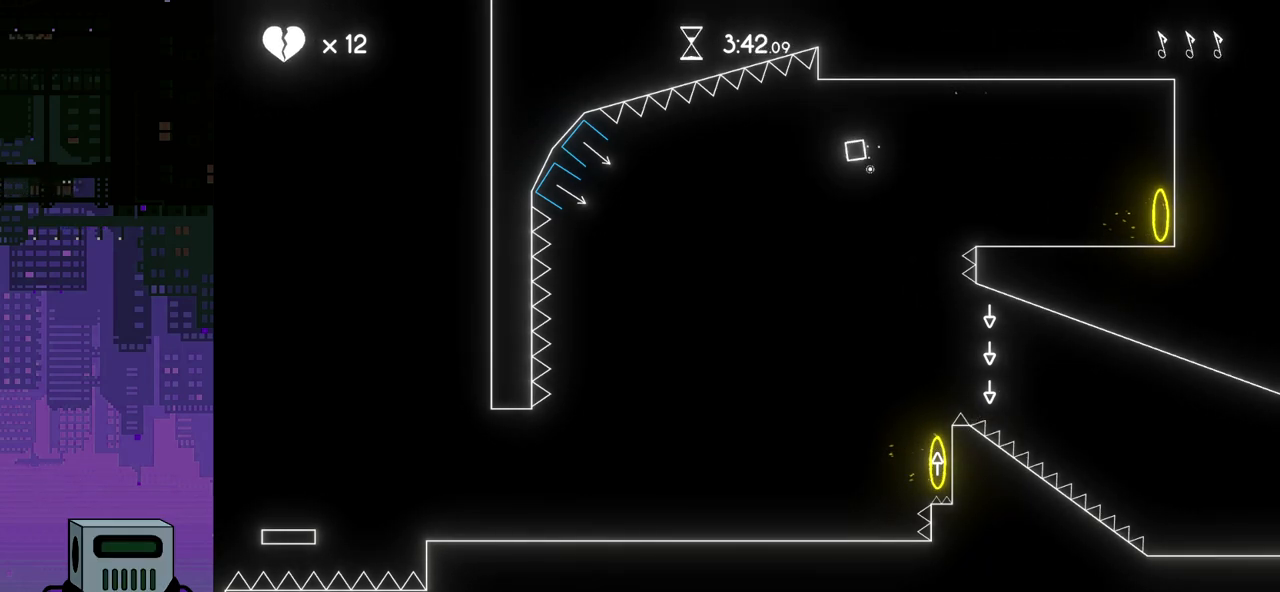
{"buttons": ["DPAD_RIGHT"], "events": [[183, "DPAD_LEFT", "up"], [233, "DPAD_RIGHT", "down"]]}
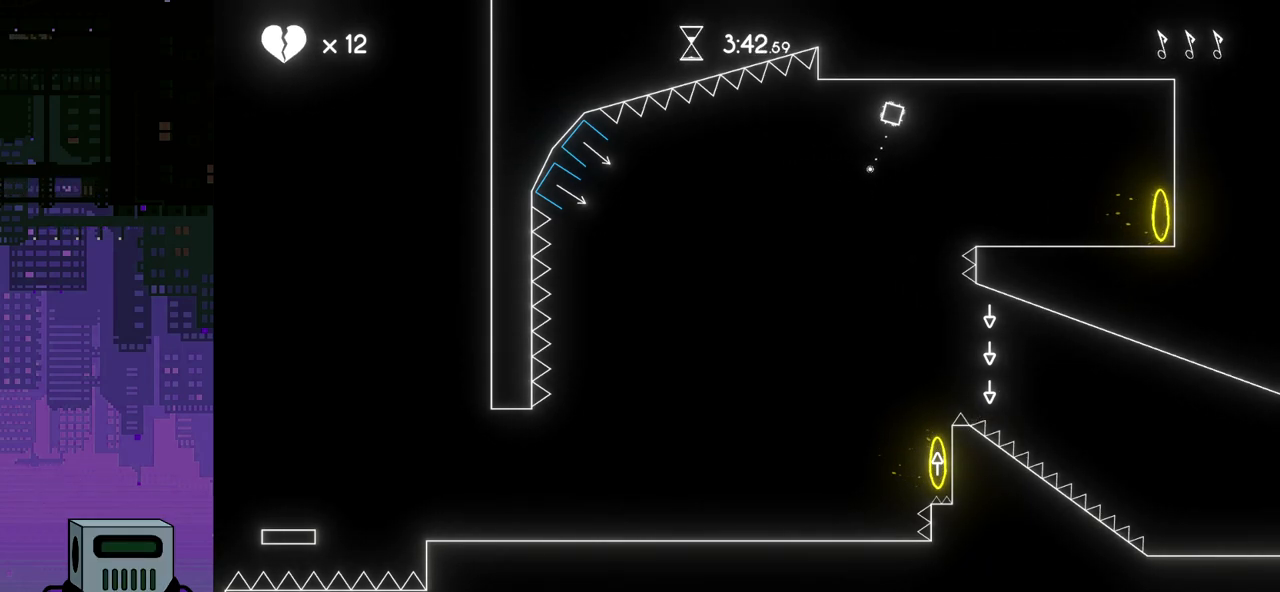
{"buttons": ["DPAD_LEFT"], "events": [[300, "DPAD_DOWN", "down"], [300, "DPAD_RIGHT", "up"], [317, "DPAD_DOWN", "up"], [333, "DPAD_LEFT", "down"]]}
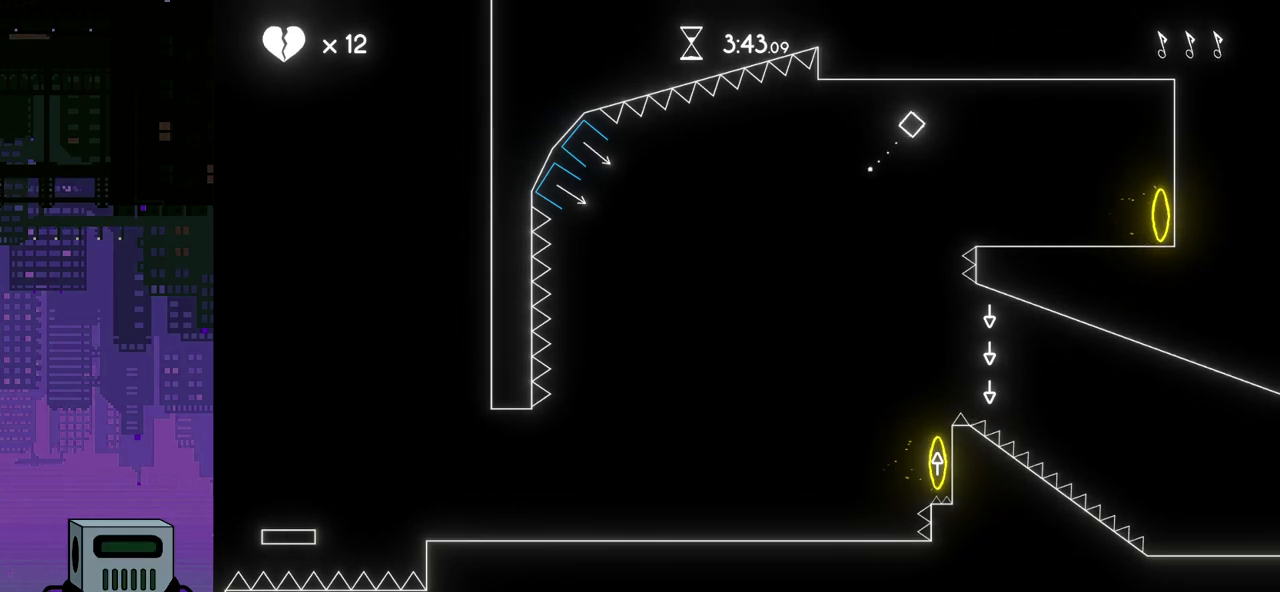
{"buttons": ["CROSS", "DPAD_LEFT"], "events": [[167, "CROSS", "down"]]}
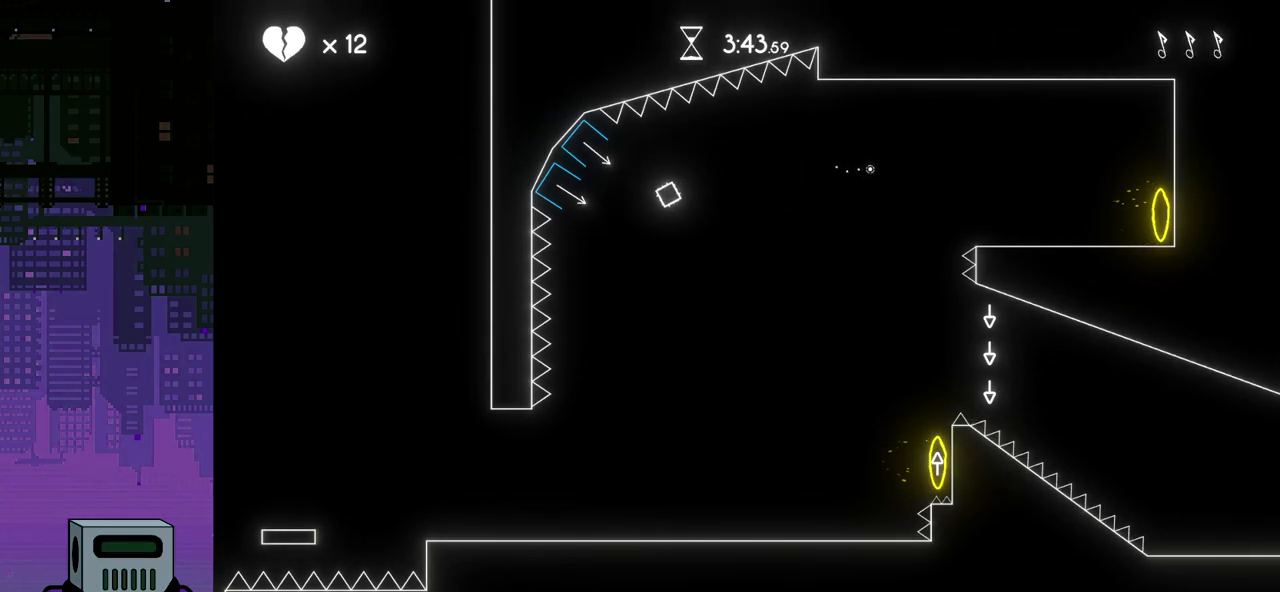
{"buttons": ["CROSS", "DPAD_DOWN", "DPAD_RIGHT"], "events": [[50, "DPAD_DOWN", "down"], [67, "DPAD_LEFT", "up"], [83, "DPAD_RIGHT", "down"]]}